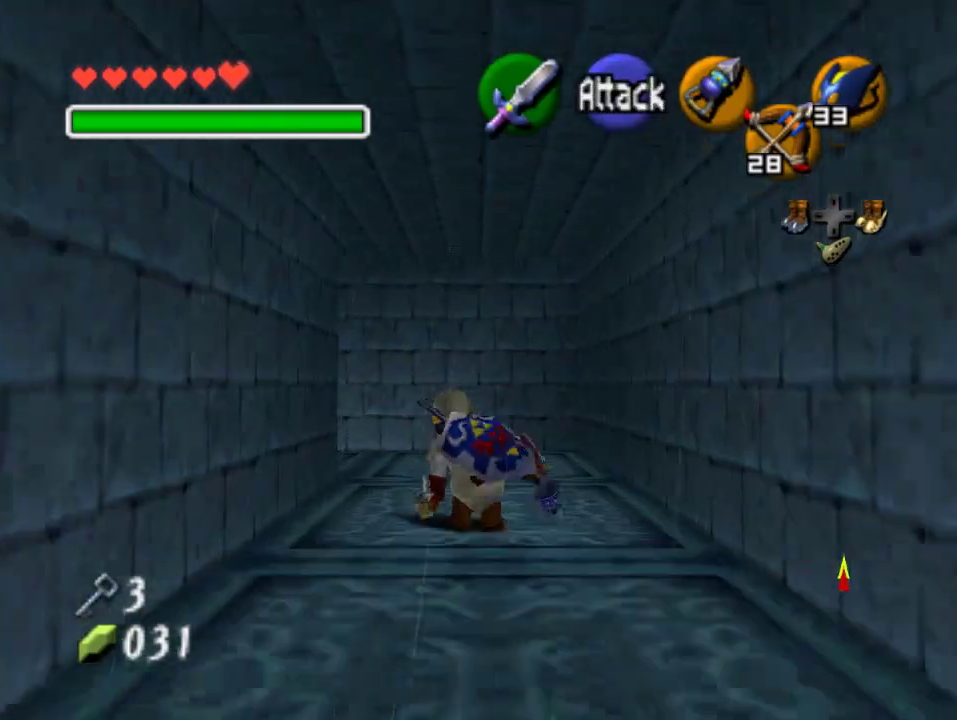
Gameplay with a controller (Nintendo layout); each line is a JSON object with the inputs held at the frame after it. "events" lists button and stick changes between this image and that frame as [ms after this image, input, new state], when the widget could be followed in between. Not read: L3 R3 Z.
{"buttons": [], "left_stick": "up", "events": [[67, "A", "down"], [267, "A", "up"]]}
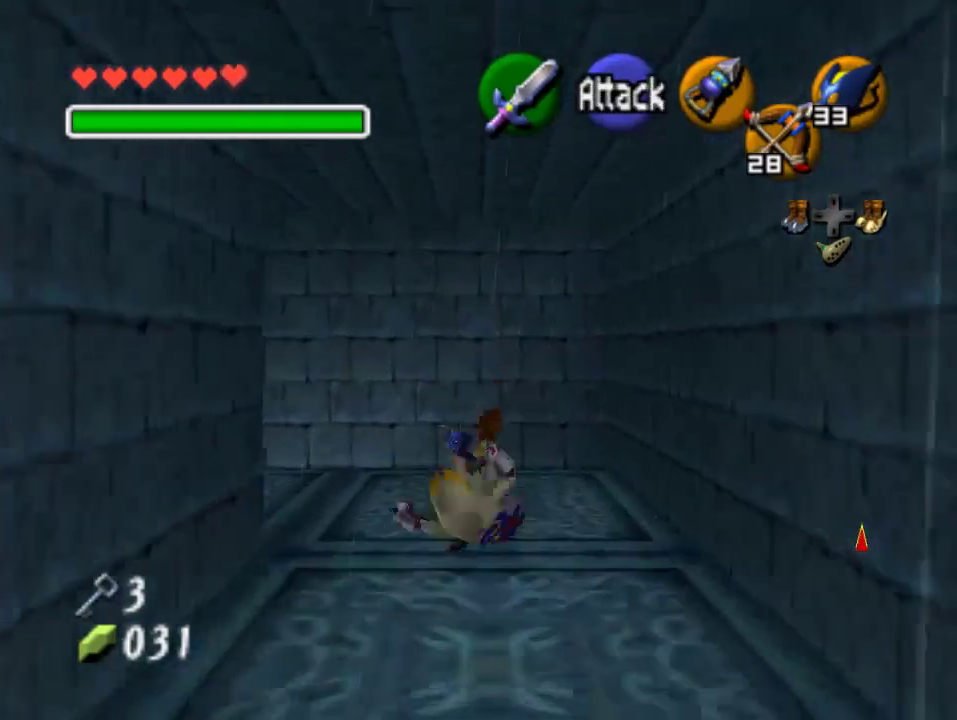
{"buttons": [], "left_stick": "up", "events": [[33, "left_stick", "center"], [100, "left_stick", "left"], [300, "A", "down"], [467, "A", "up"], [467, "left_stick", "up"]]}
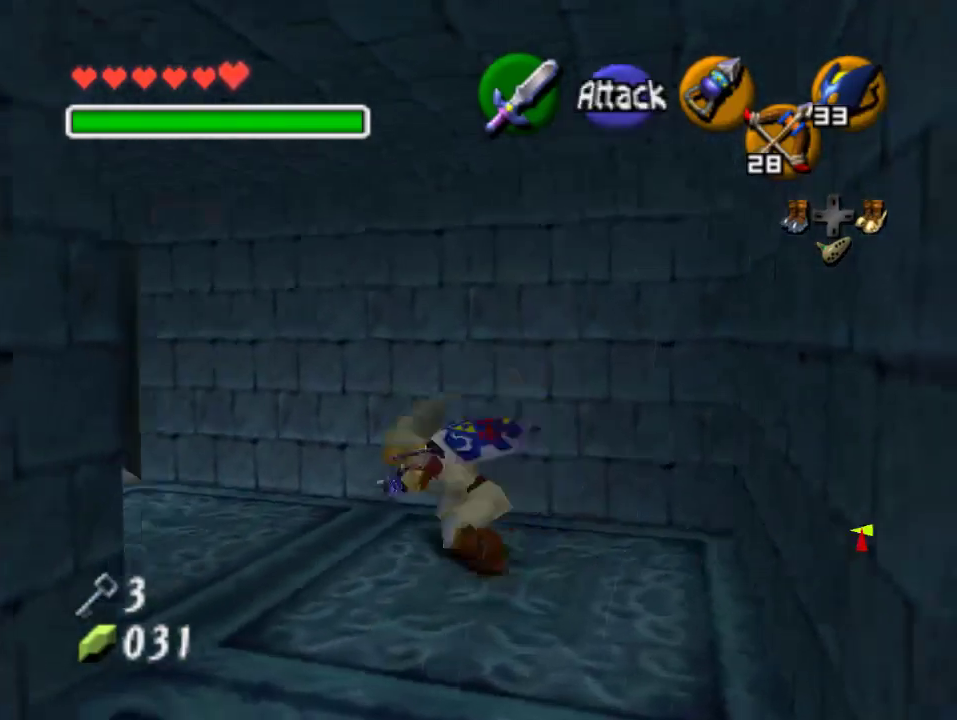
{"buttons": [], "left_stick": "up", "events": []}
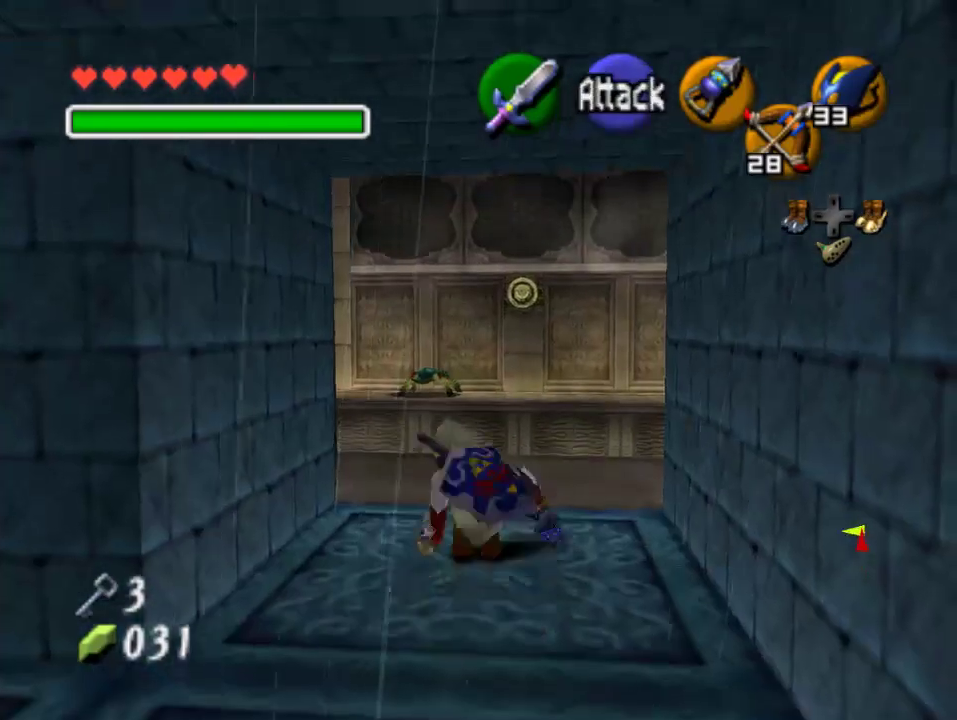
{"buttons": [], "left_stick": "up", "events": []}
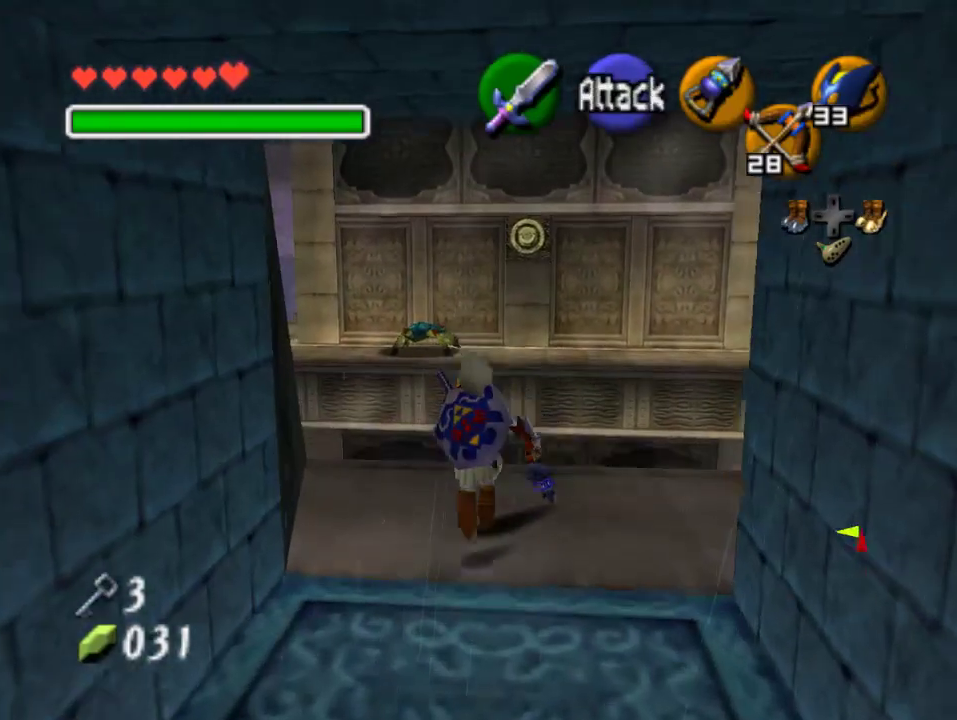
{"buttons": [], "left_stick": "down", "events": [[33, "left_stick", "up-left"], [267, "left_stick", "down-left"], [400, "left_stick", "down"]]}
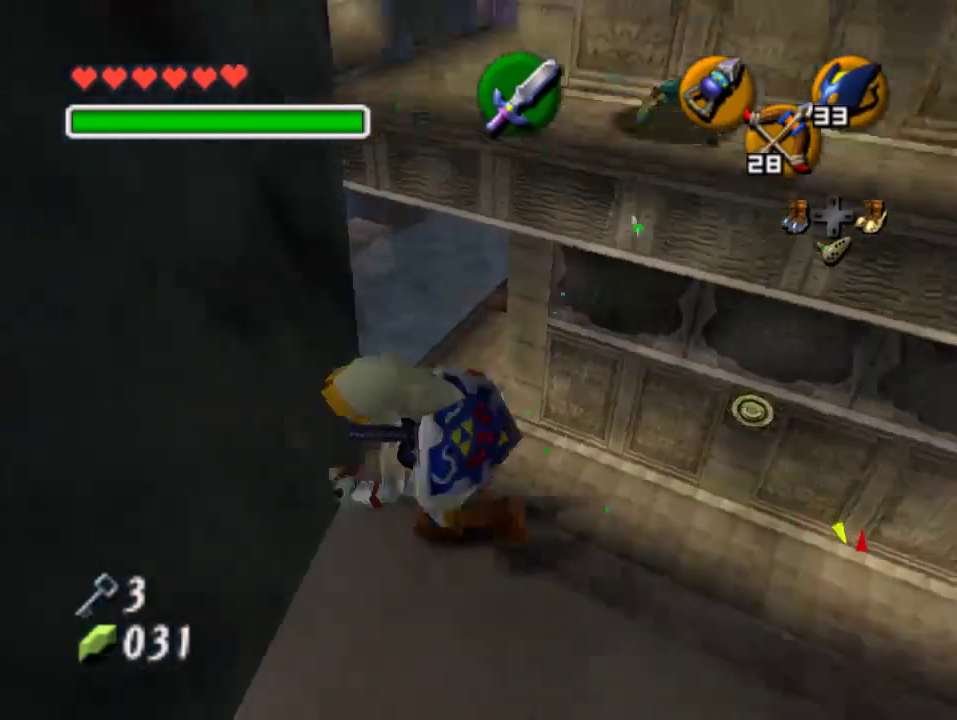
{"buttons": [], "left_stick": "up-right", "events": [[200, "left_stick", "down-right"], [300, "left_stick", "right"], [467, "left_stick", "up-right"]]}
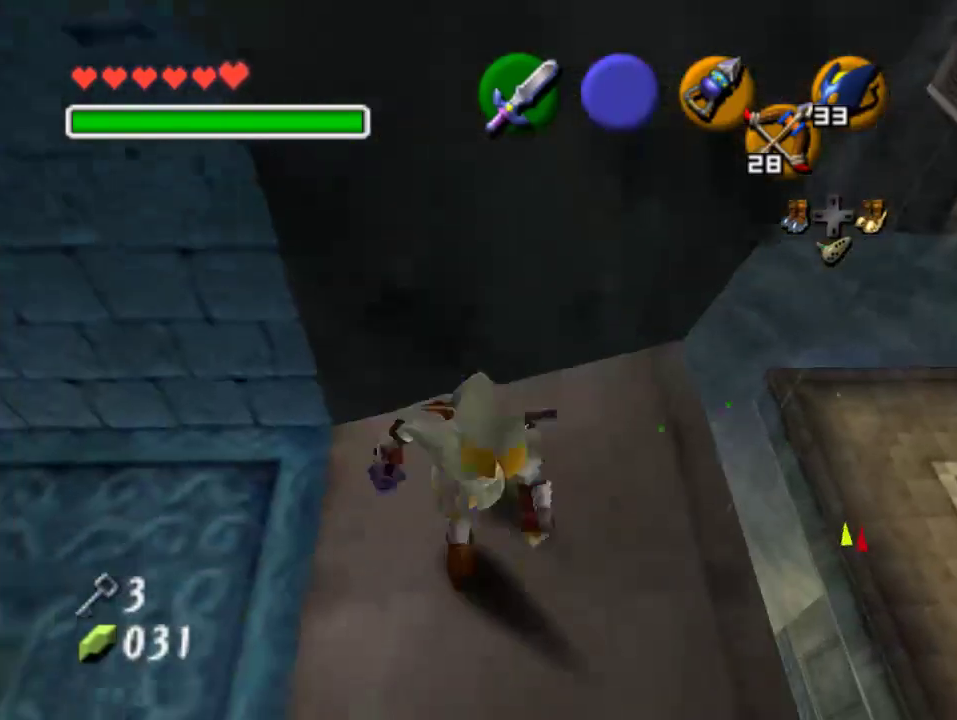
{"buttons": [], "left_stick": "up-right", "events": []}
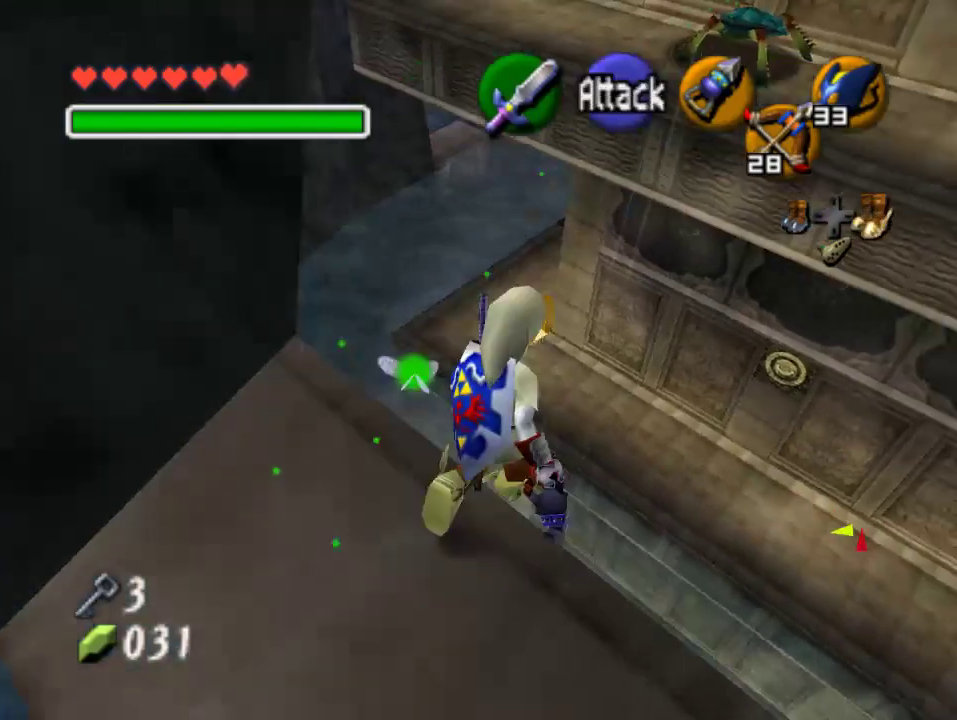
{"buttons": [], "left_stick": "up", "events": [[267, "left_stick", "up"]]}
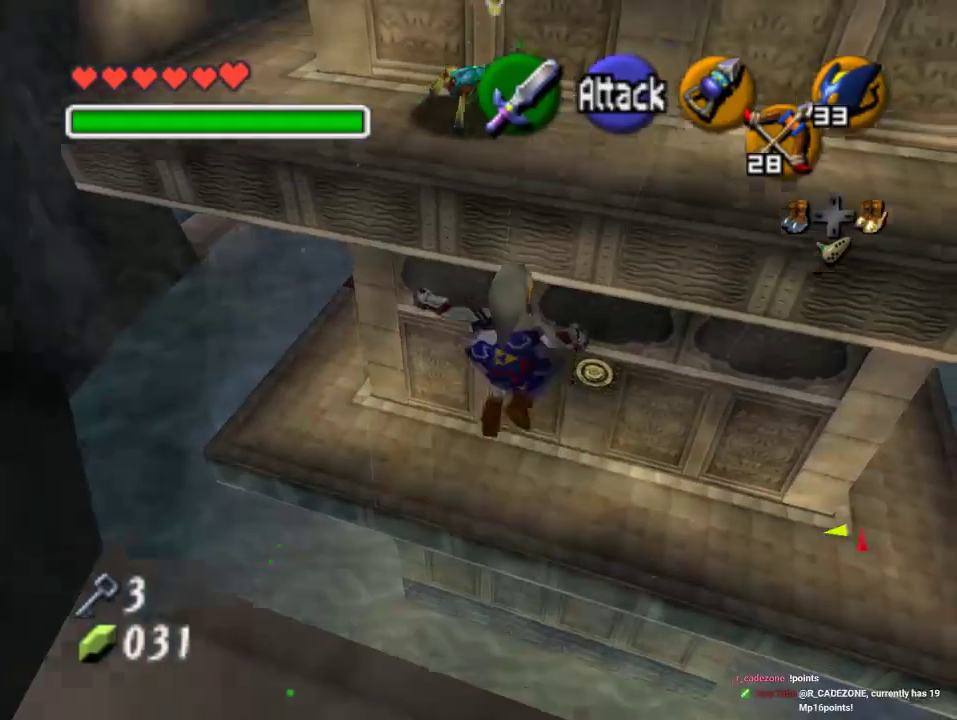
{"buttons": [], "left_stick": "up", "events": []}
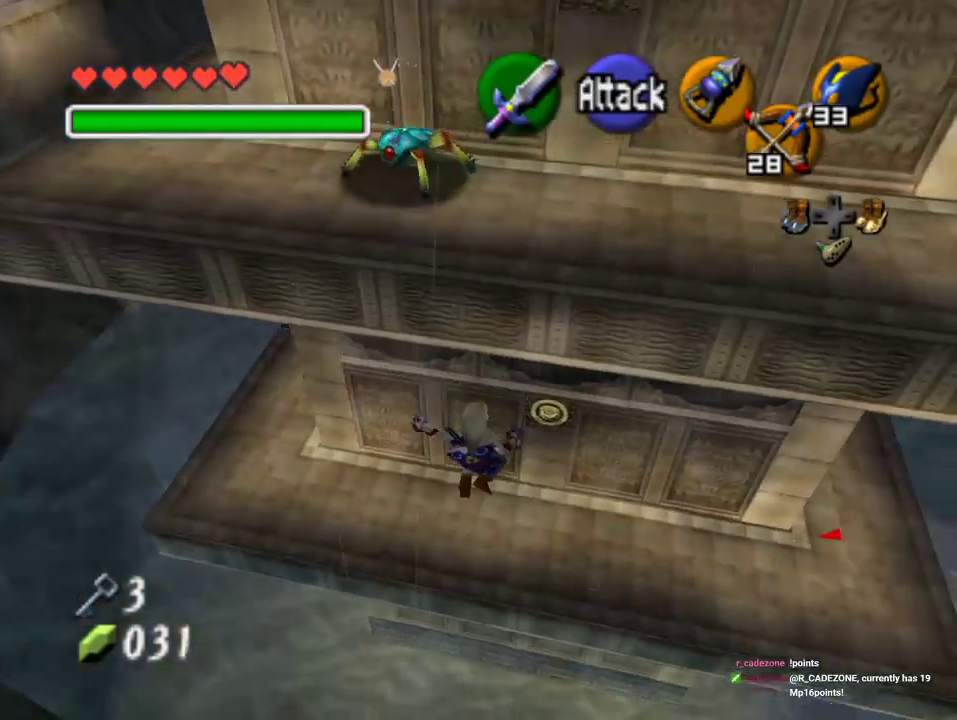
{"buttons": [], "left_stick": "up-right", "events": [[67, "left_stick", "up-right"]]}
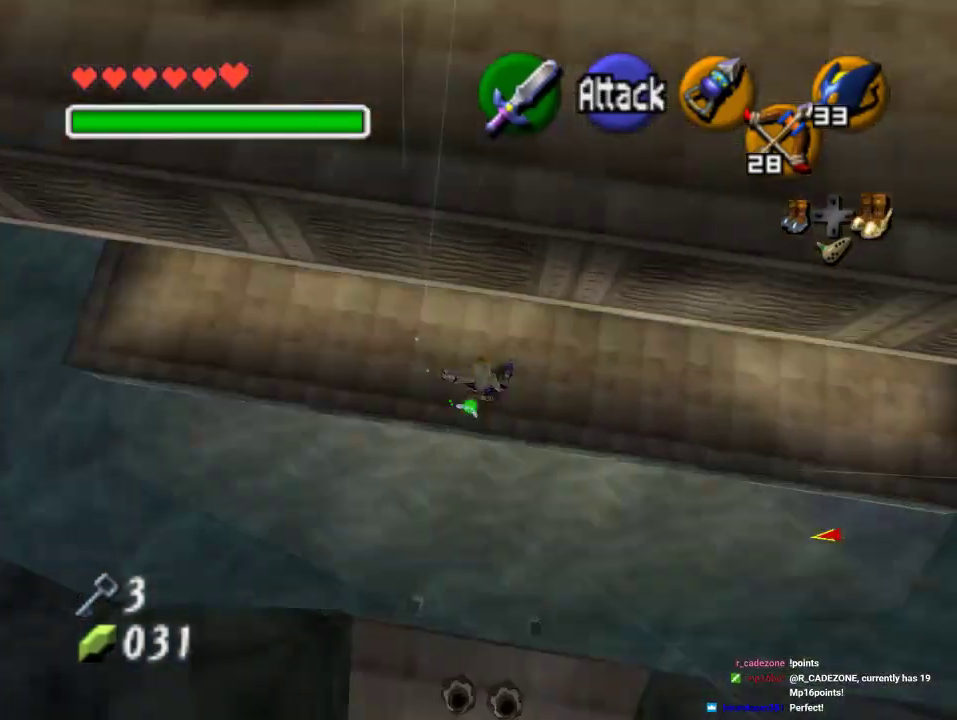
{"buttons": [], "left_stick": "center", "events": [[200, "left_stick", "down"], [433, "left_stick", "center"]]}
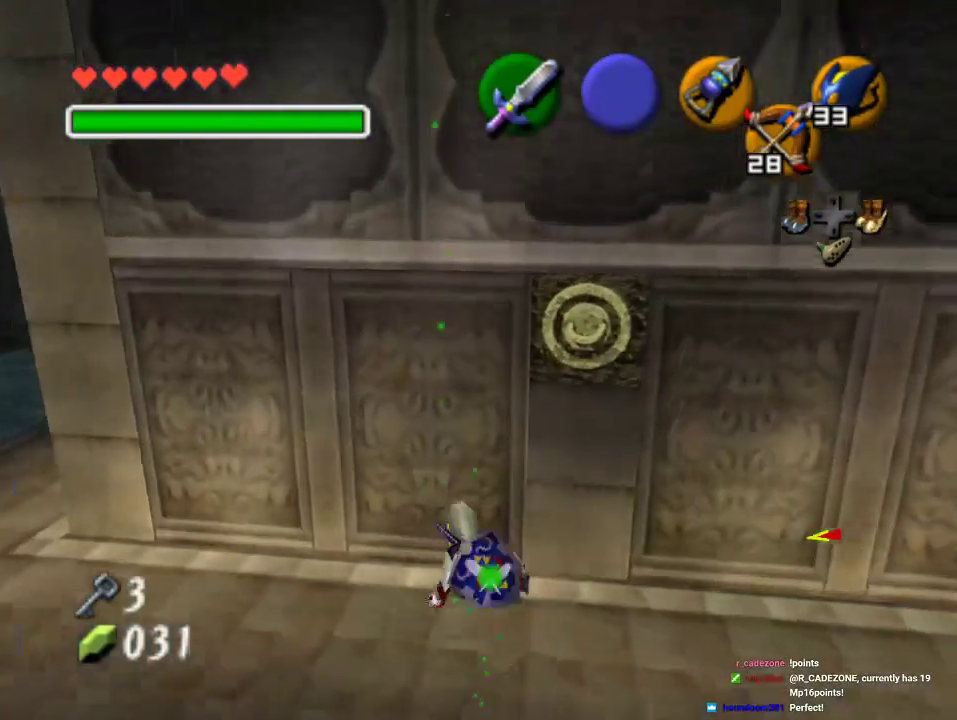
{"buttons": [], "left_stick": "down", "events": [[367, "left_stick", "down"]]}
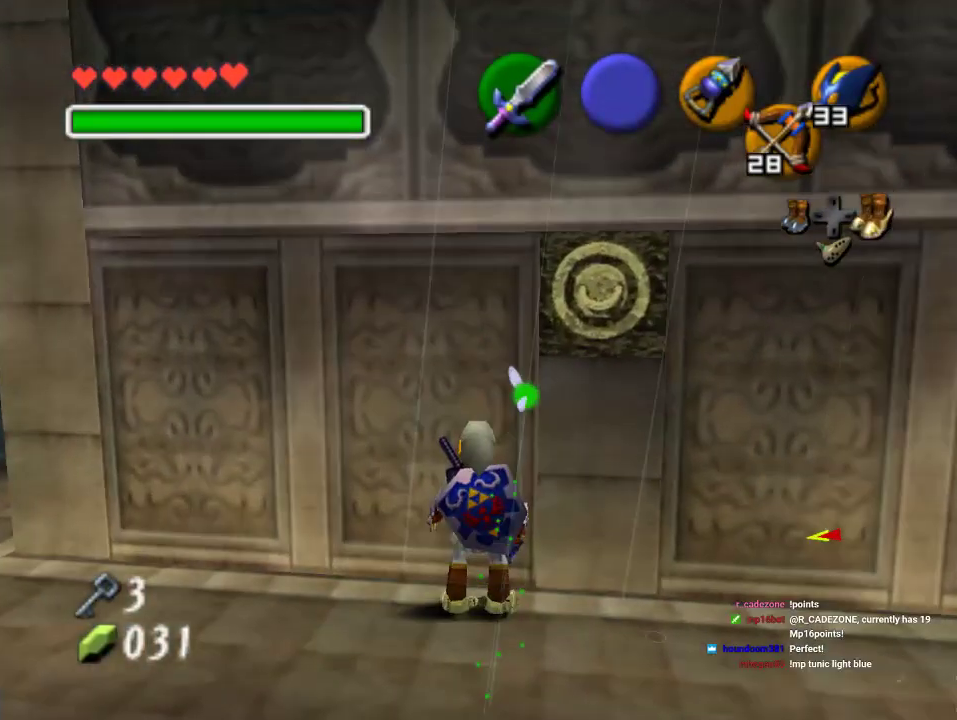
{"buttons": [], "left_stick": "center", "events": [[33, "left_stick", "center"]]}
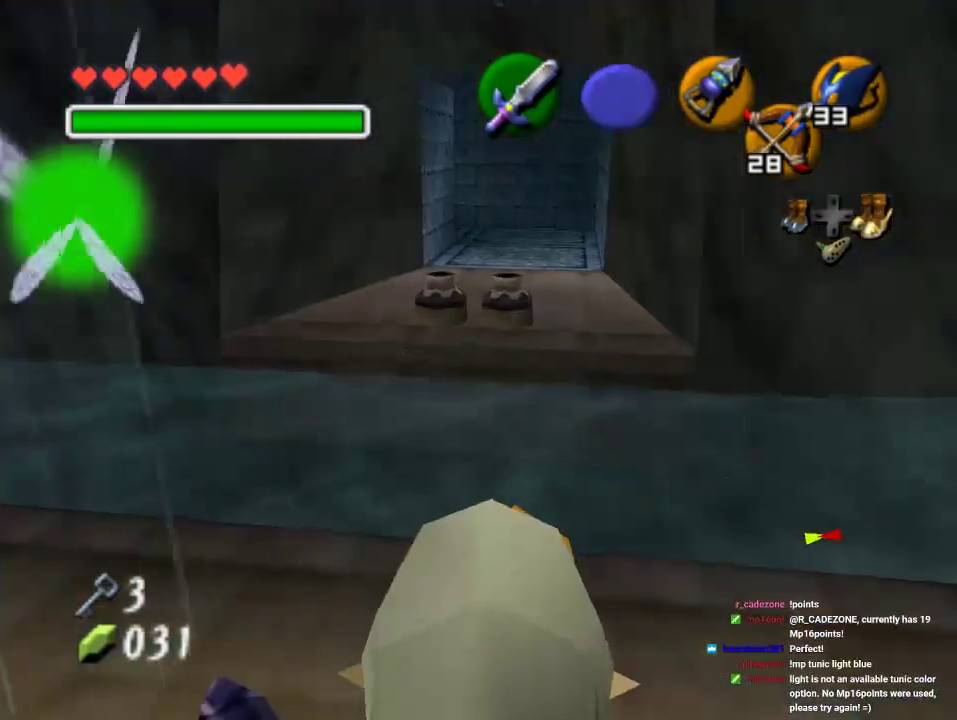
{"buttons": [], "left_stick": "right", "events": [[400, "left_stick", "right"]]}
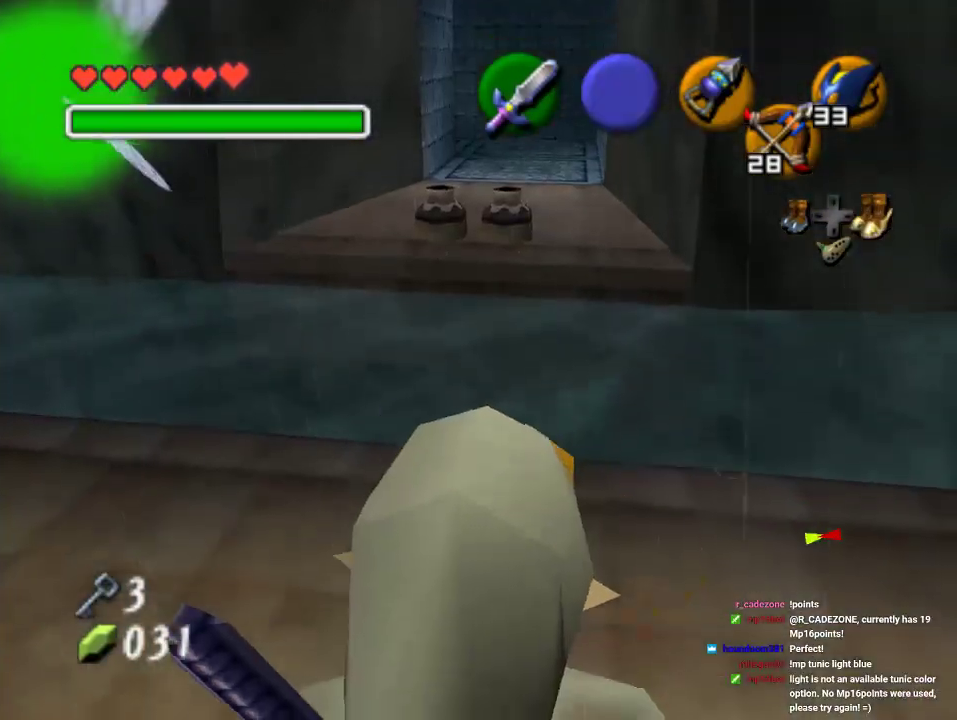
{"buttons": [], "left_stick": "up-right", "events": [[400, "left_stick", "up-right"]]}
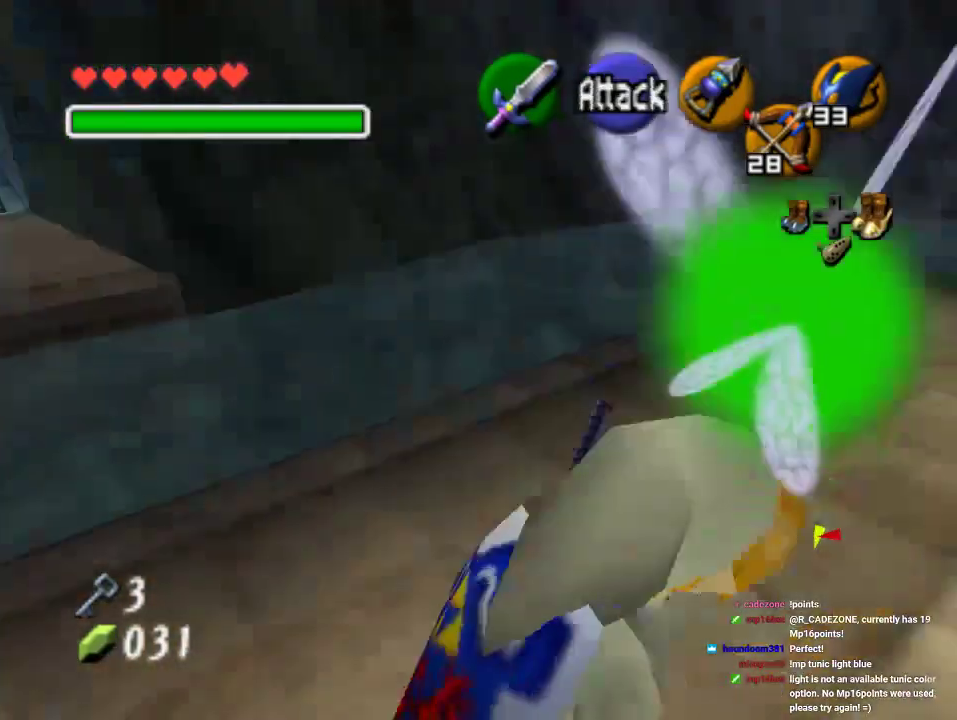
{"buttons": [], "left_stick": "up", "events": [[433, "left_stick", "up"]]}
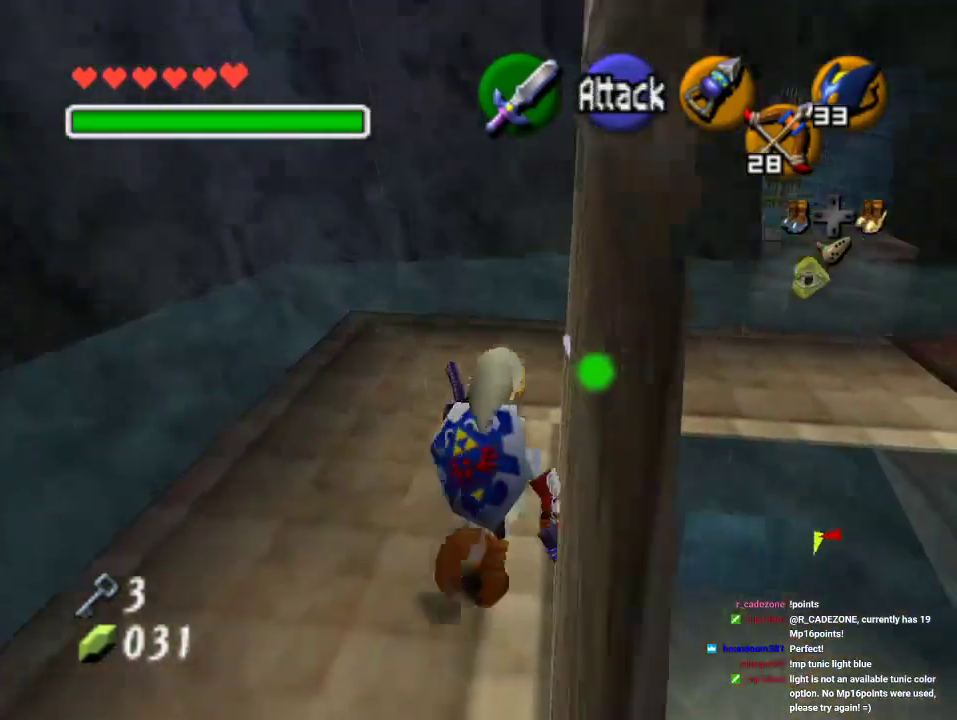
{"buttons": [], "left_stick": "up-right", "events": [[300, "left_stick", "up-right"]]}
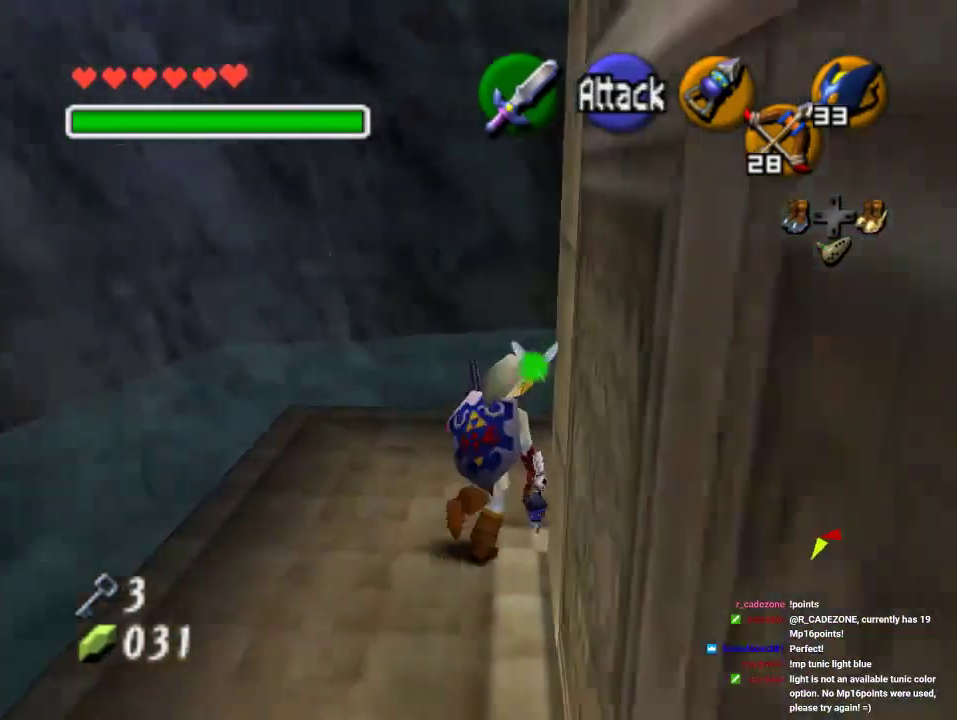
{"buttons": [], "left_stick": "up-right", "events": [[100, "left_stick", "right"], [500, "left_stick", "up-right"]]}
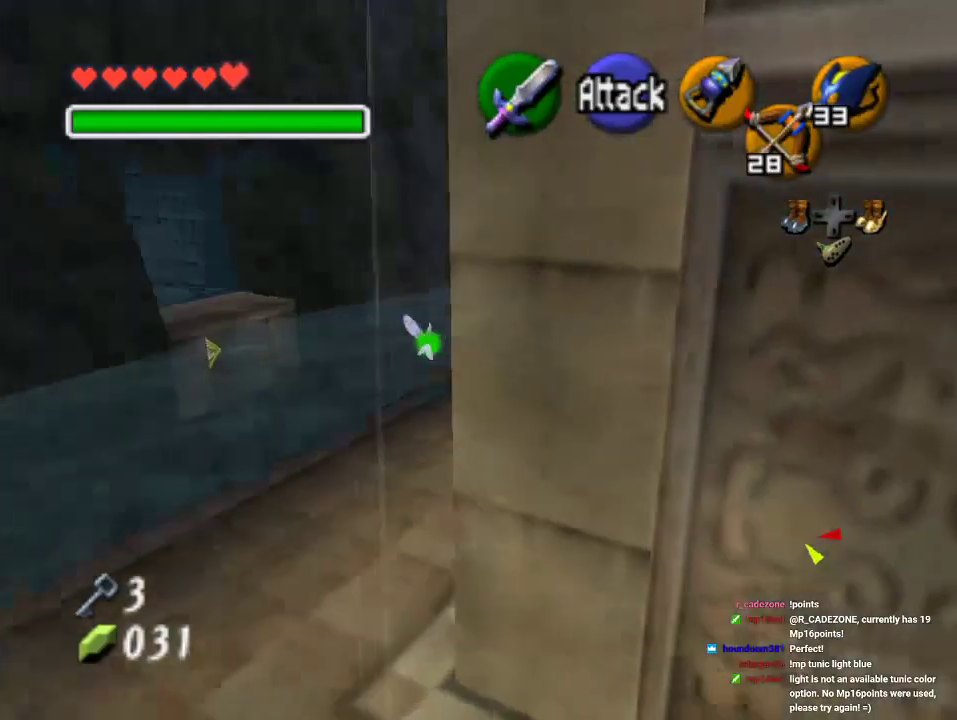
{"buttons": [], "left_stick": "up", "events": [[167, "left_stick", "up"]]}
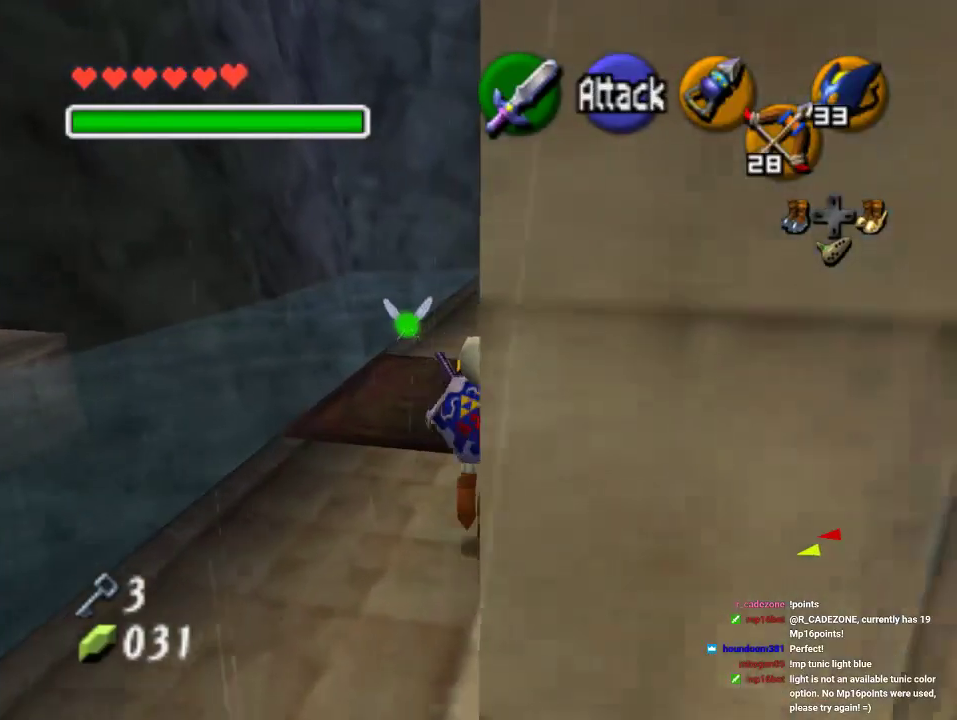
{"buttons": [], "left_stick": "right", "events": [[267, "left_stick", "up-right"], [433, "left_stick", "right"]]}
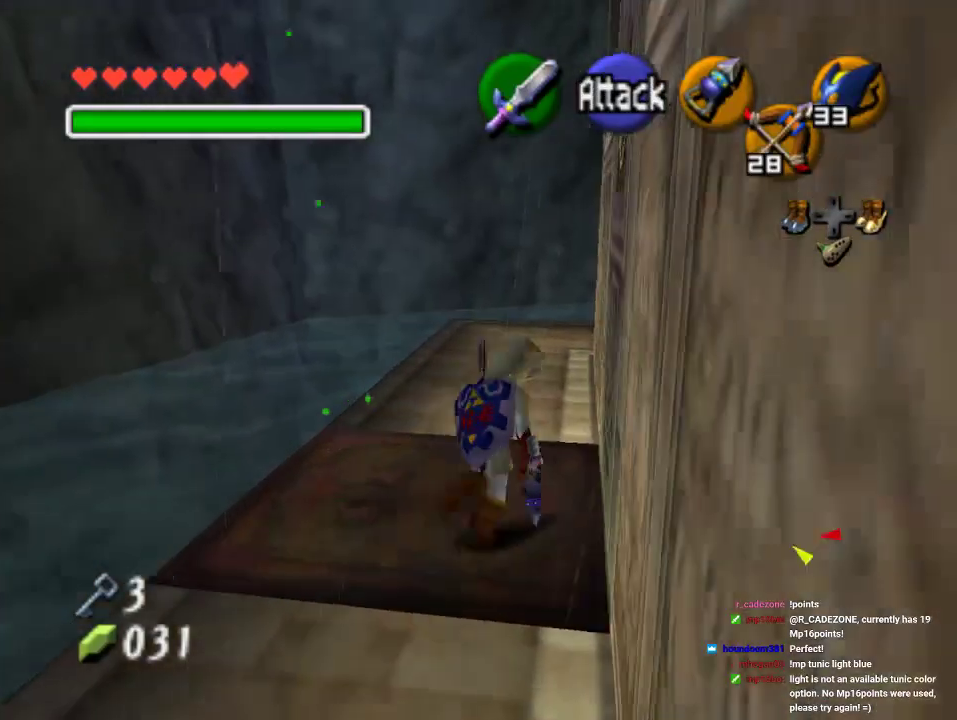
{"buttons": [], "left_stick": "center", "events": [[167, "left_stick", "center"]]}
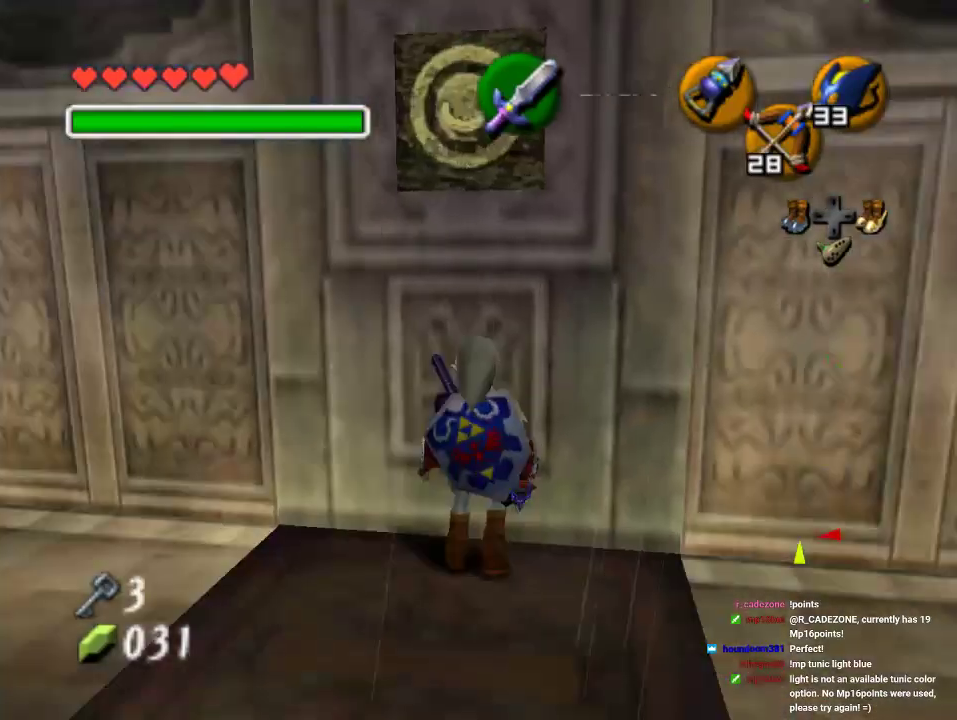
{"buttons": [], "left_stick": "center", "events": [[333, "left_stick", "down"], [467, "left_stick", "center"]]}
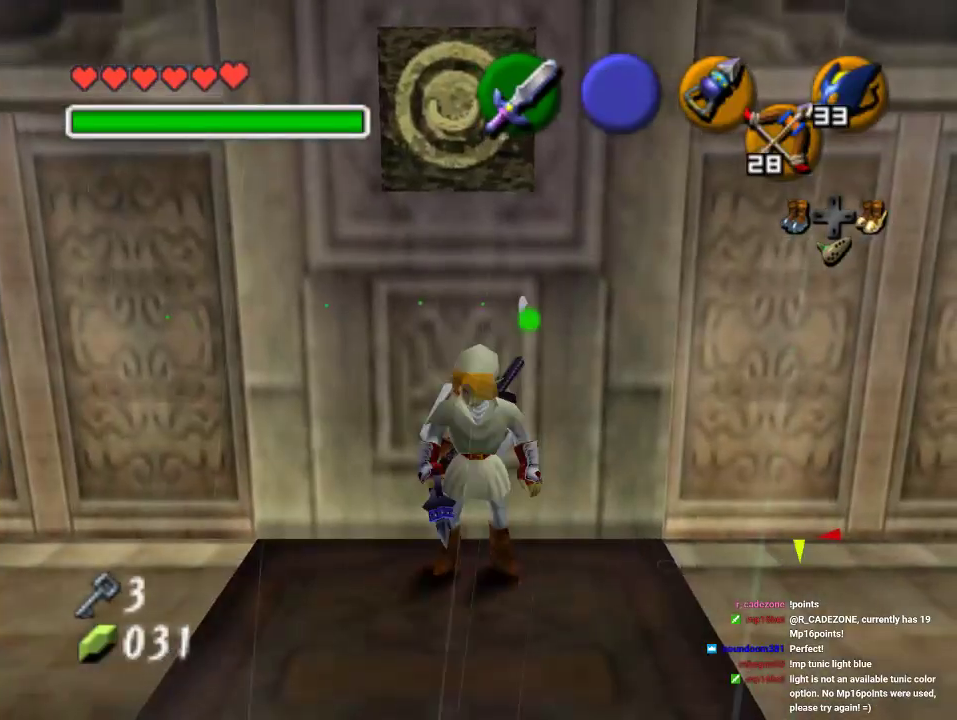
{"buttons": ["C_DOWN"], "left_stick": "center", "events": [[133, "C_DOWN", "down"]]}
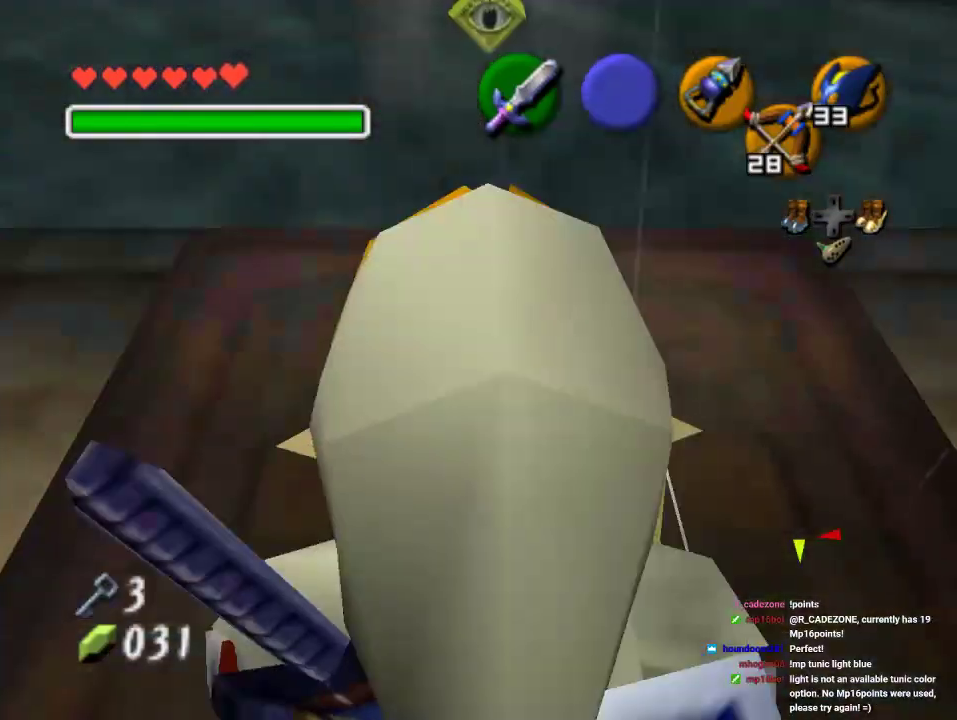
{"buttons": ["C_DOWN"], "left_stick": "up", "events": [[167, "left_stick", "up"]]}
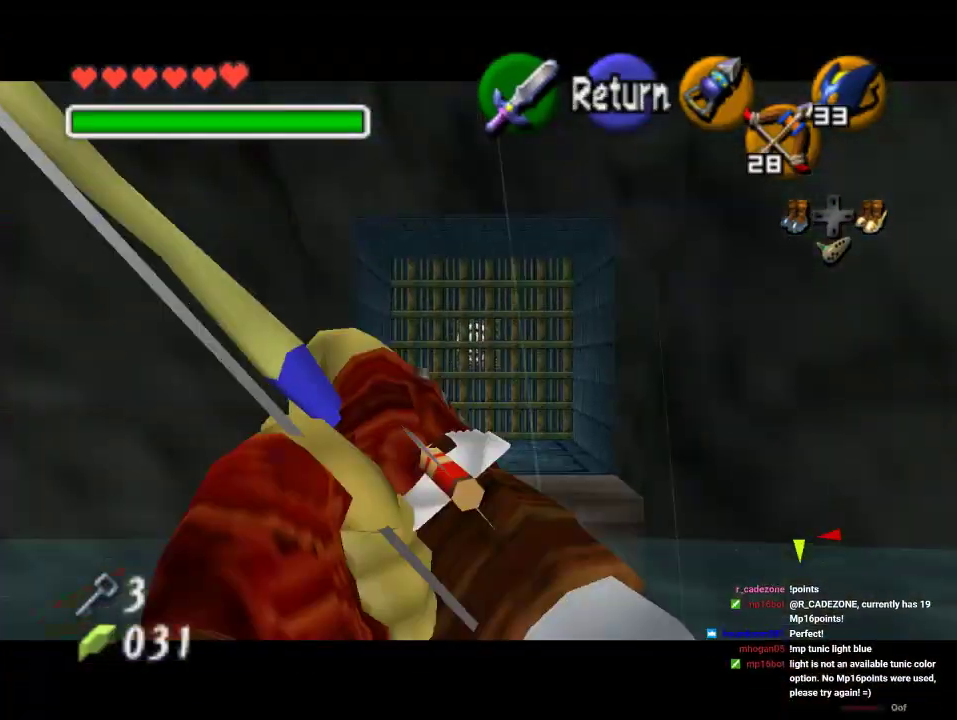
{"buttons": ["C_DOWN"], "left_stick": "center", "events": [[467, "left_stick", "center"]]}
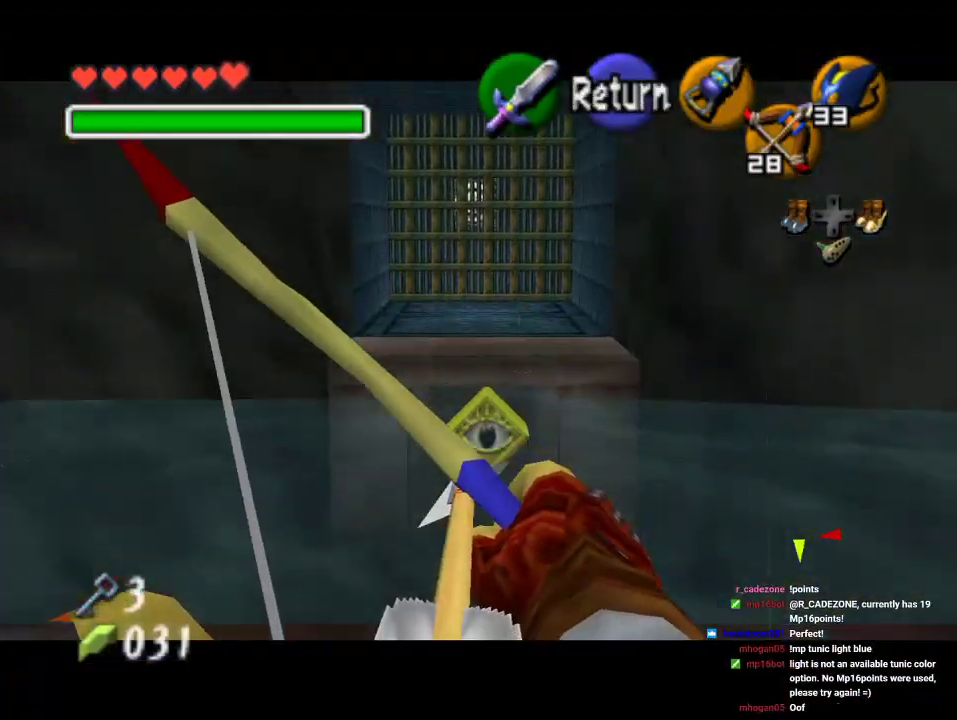
{"buttons": ["C_DOWN"], "left_stick": "center", "events": [[233, "left_stick", "up"], [400, "left_stick", "center"]]}
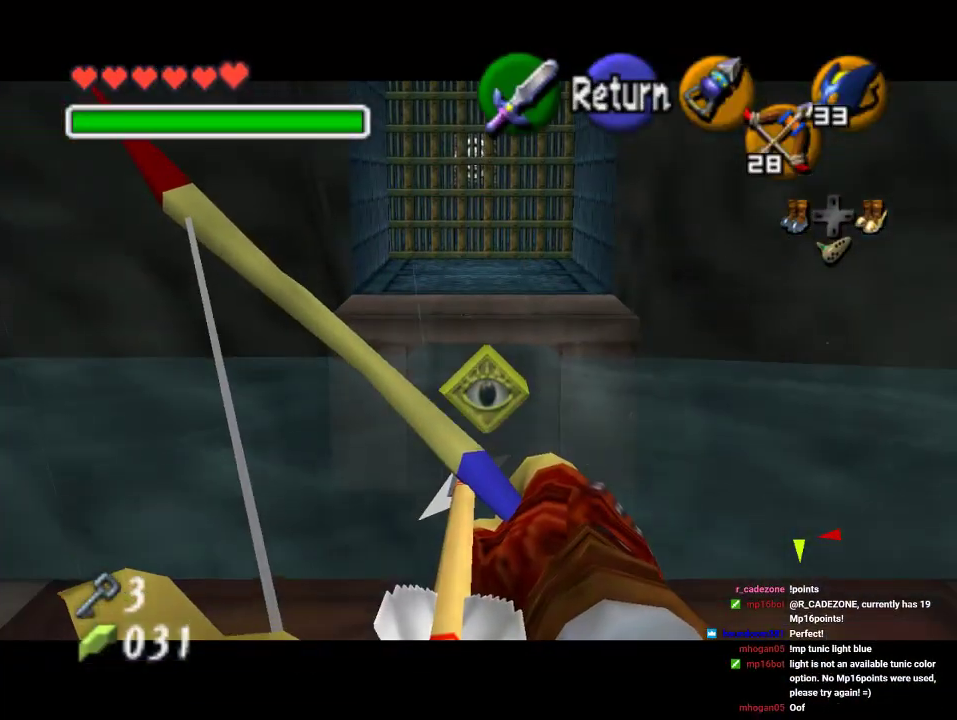
{"buttons": [], "left_stick": "center", "events": [[100, "C_DOWN", "up"]]}
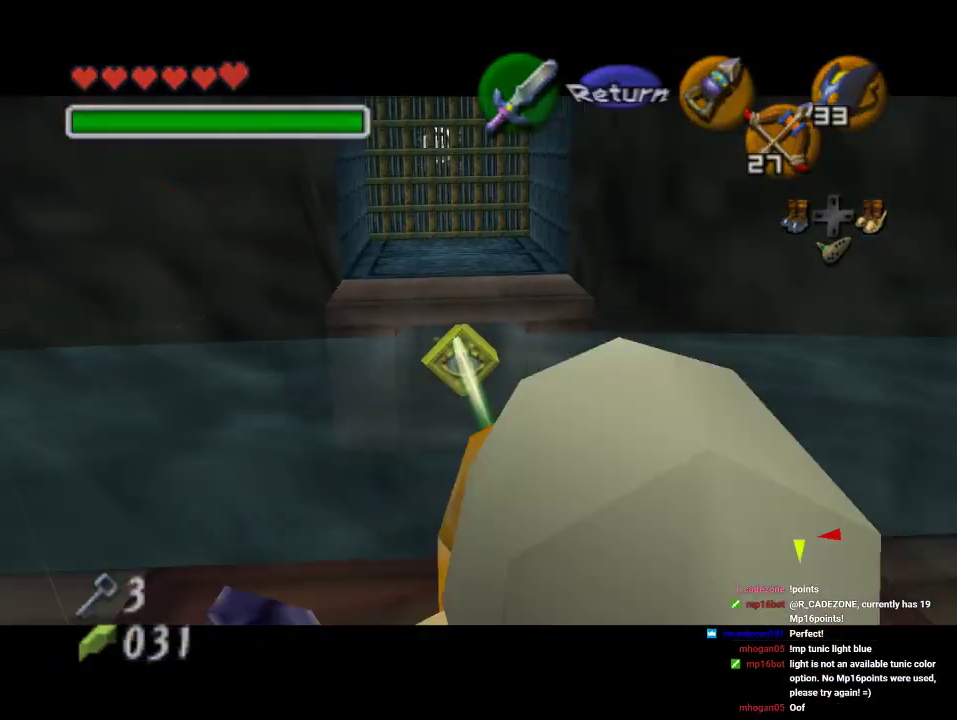
{"buttons": [], "left_stick": "center", "events": []}
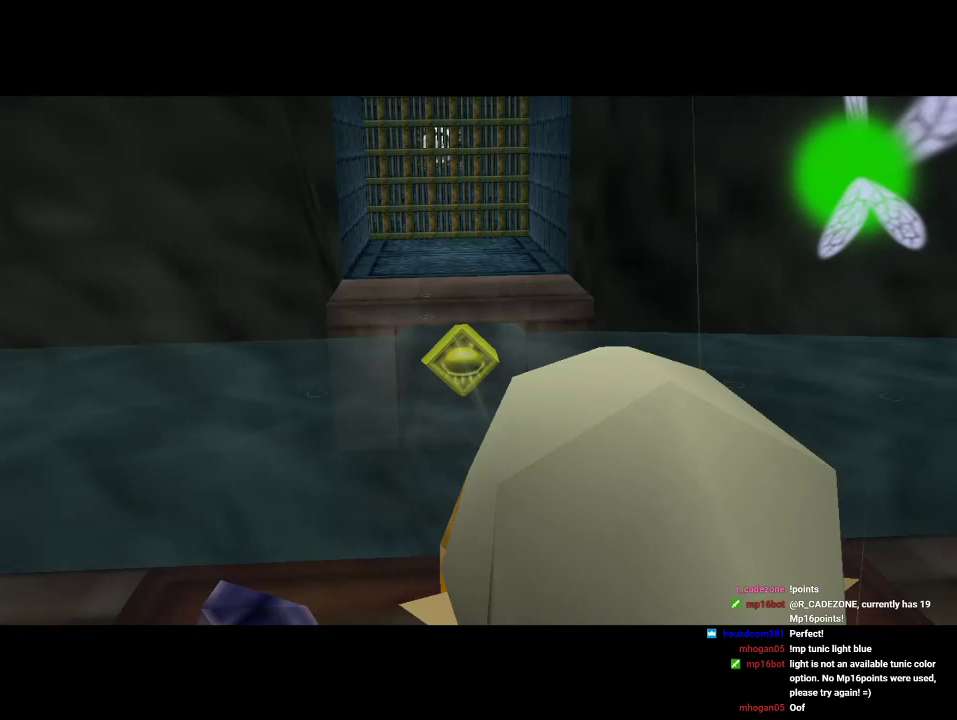
{"buttons": [], "left_stick": "center", "events": []}